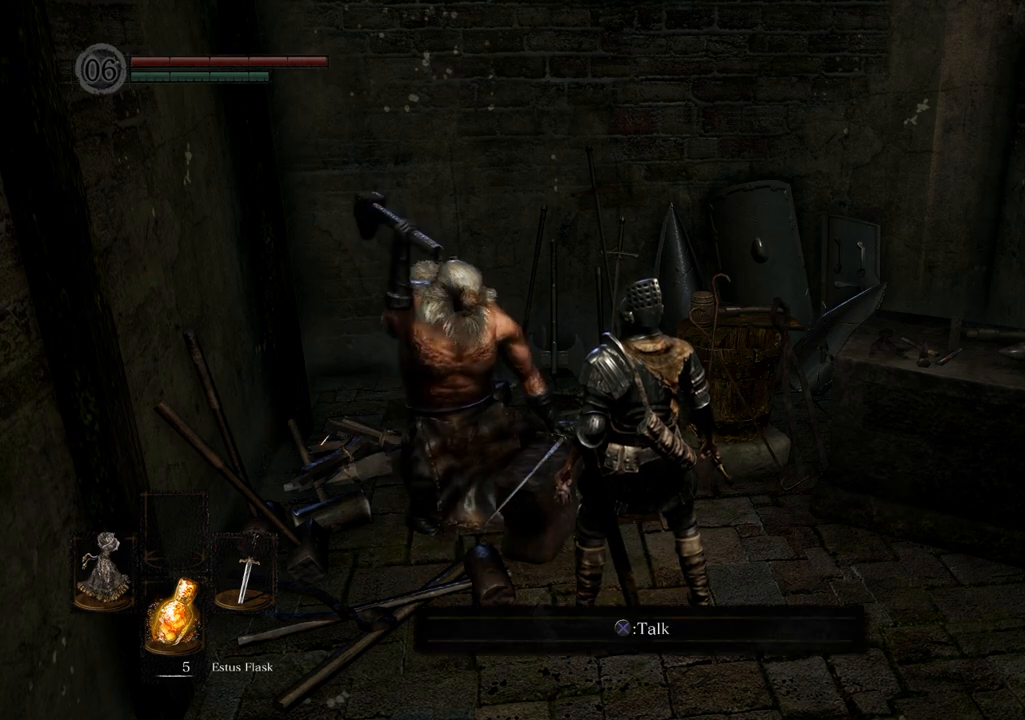
Gameplay with a controller (PlayStation layout); each line is a JSON object with the inputs held at the frame after it. "events" lists button and stick changes between this image and that frame as [ms after this image, input, new state], when the widget could be followed in between. Not read: L3 R3.
{"buttons": [], "left_stick": "center", "right_stick": "right", "events": [[117, "right_stick", "right"]]}
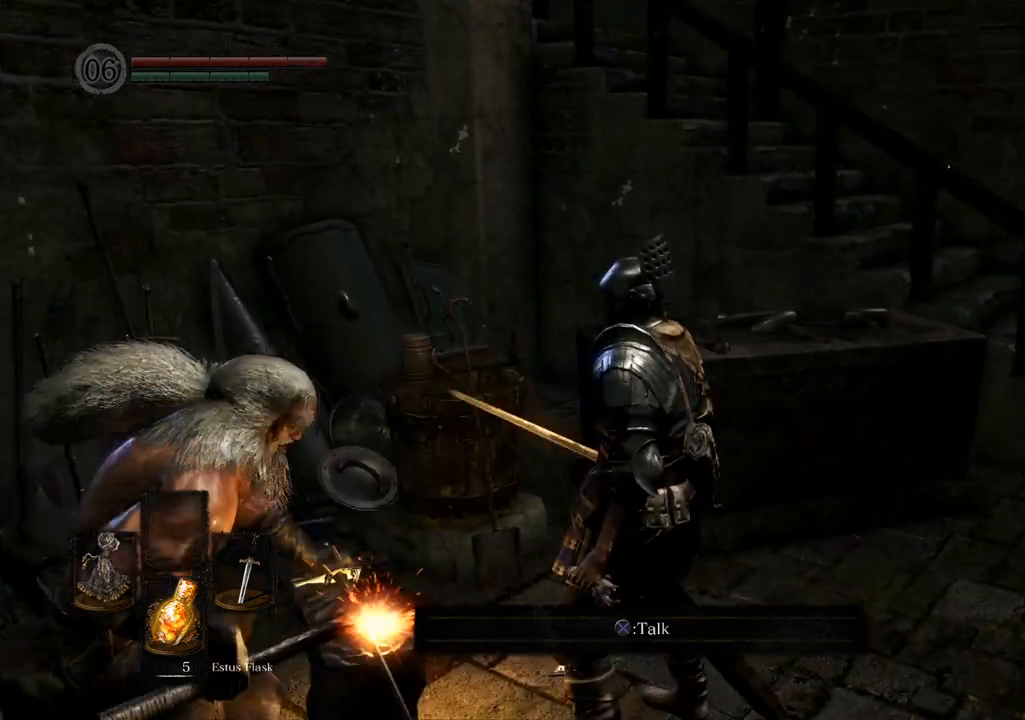
{"buttons": [], "left_stick": "center", "right_stick": "center", "events": [[250, "right_stick", "center"]]}
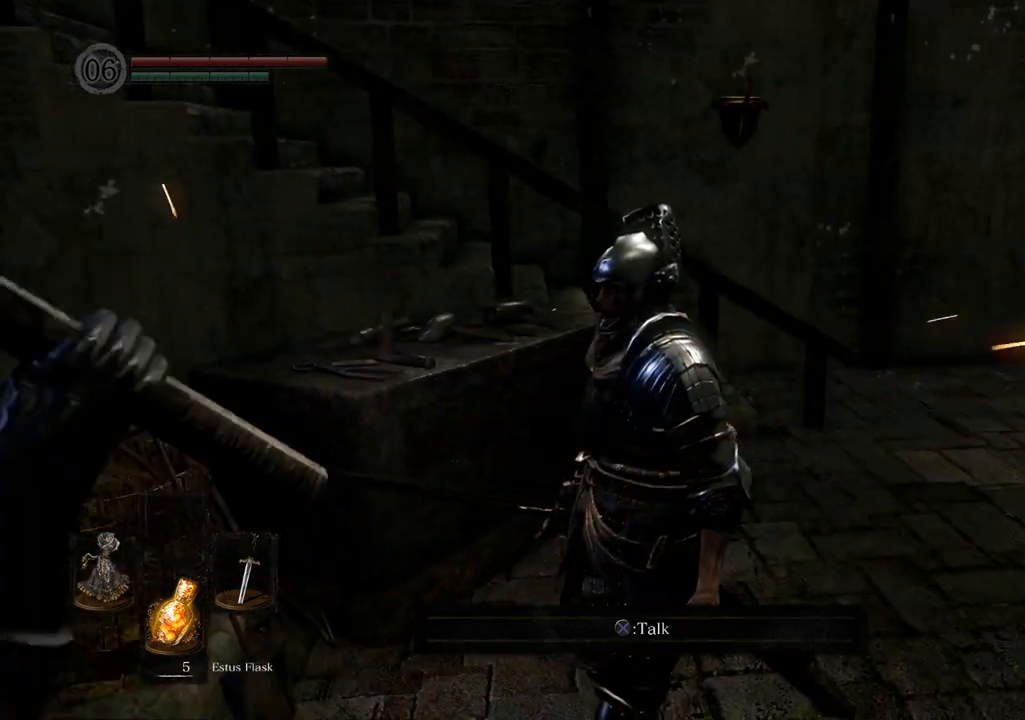
{"buttons": [], "left_stick": "right", "right_stick": "up-left", "events": [[117, "right_stick", "left"], [483, "left_stick", "right"], [500, "right_stick", "up-left"]]}
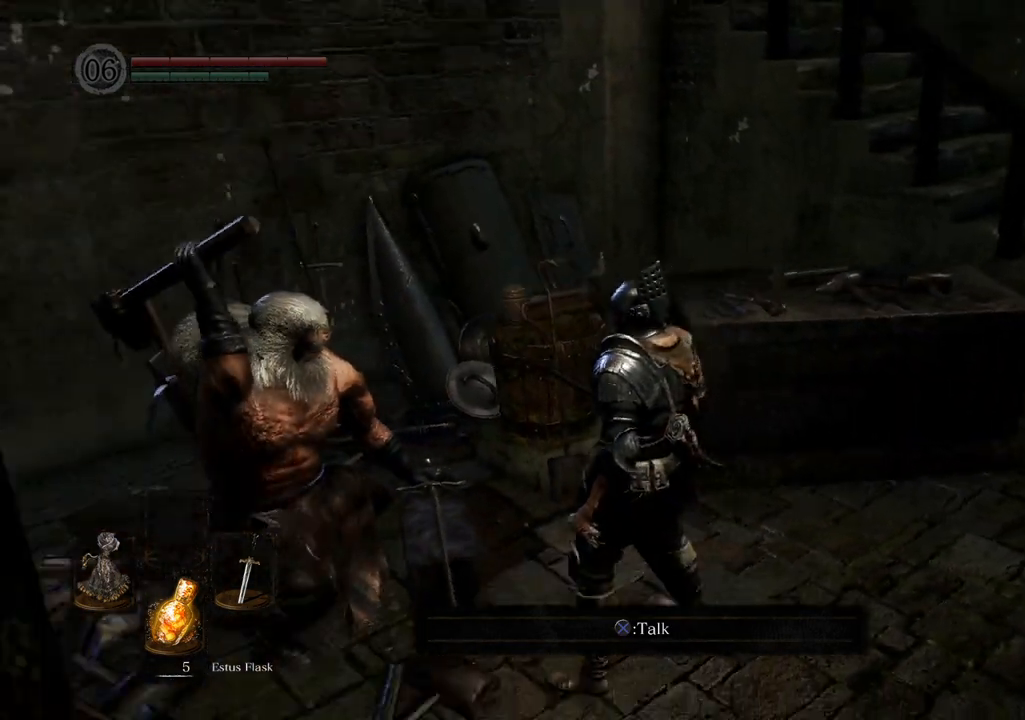
{"buttons": [], "left_stick": "down-right", "right_stick": "center", "events": [[33, "left_stick", "down-right"], [100, "right_stick", "center"]]}
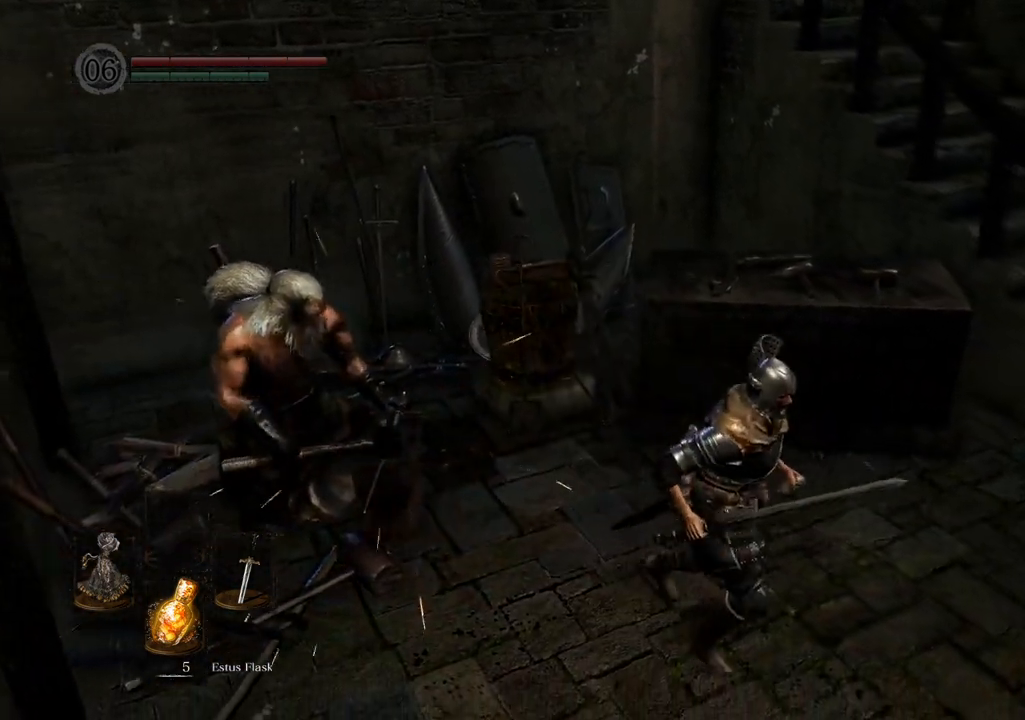
{"buttons": [], "left_stick": "center", "right_stick": "center", "events": [[67, "left_stick", "center"]]}
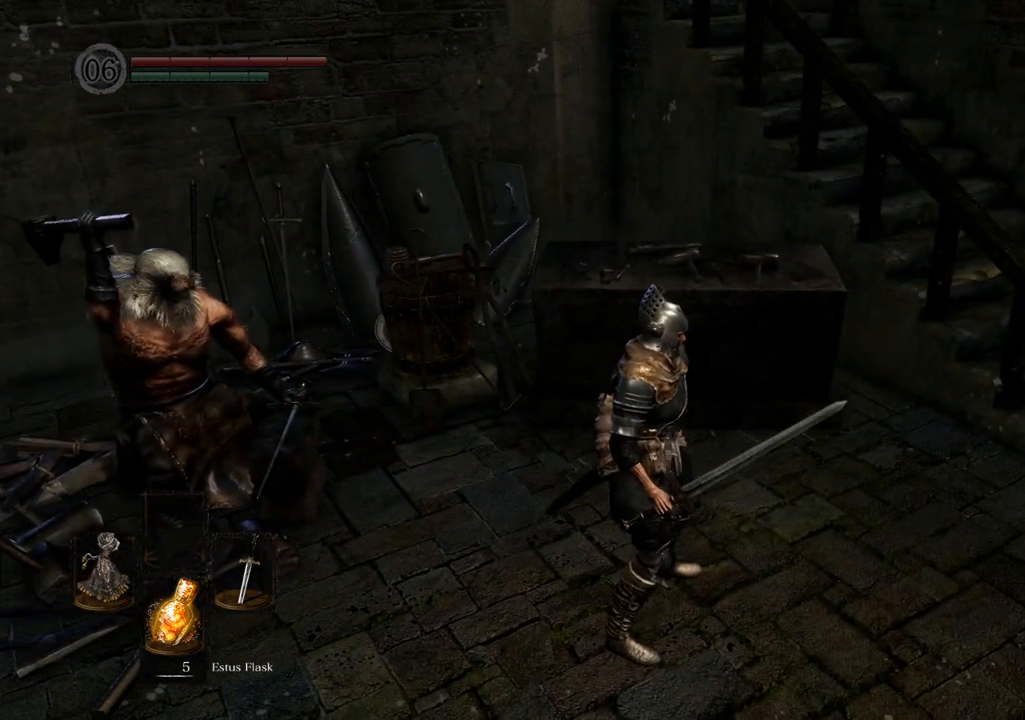
{"buttons": [], "left_stick": "center", "right_stick": "center", "events": [[217, "START", "down"], [317, "START", "up"]]}
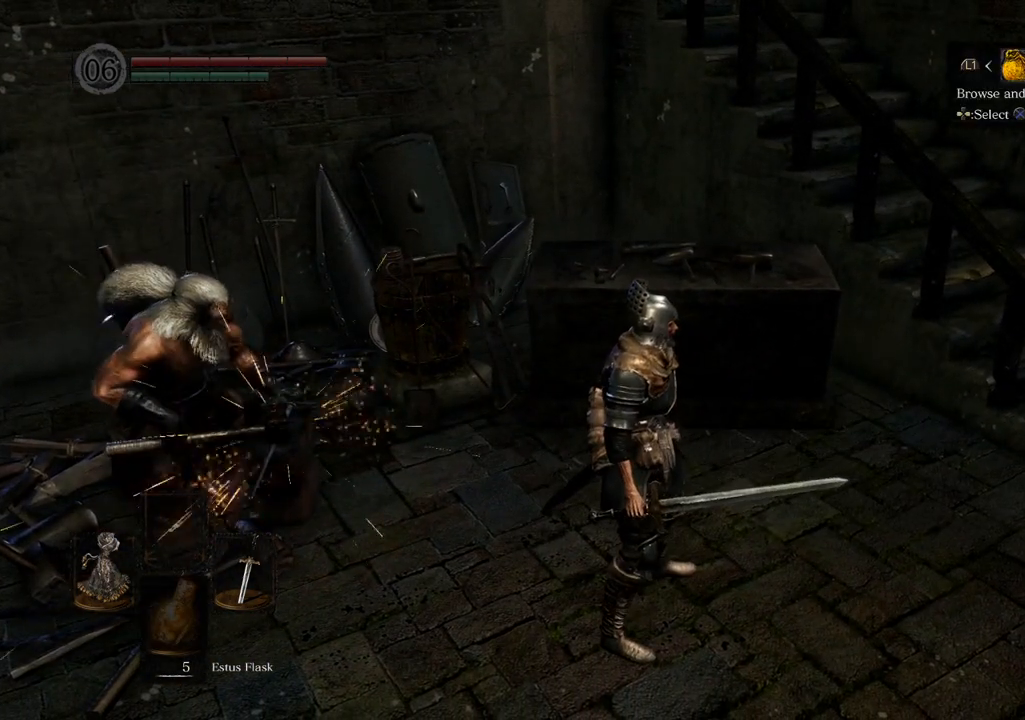
{"buttons": ["DPAD_RIGHT"], "left_stick": "center", "right_stick": "center", "events": [[500, "DPAD_RIGHT", "down"]]}
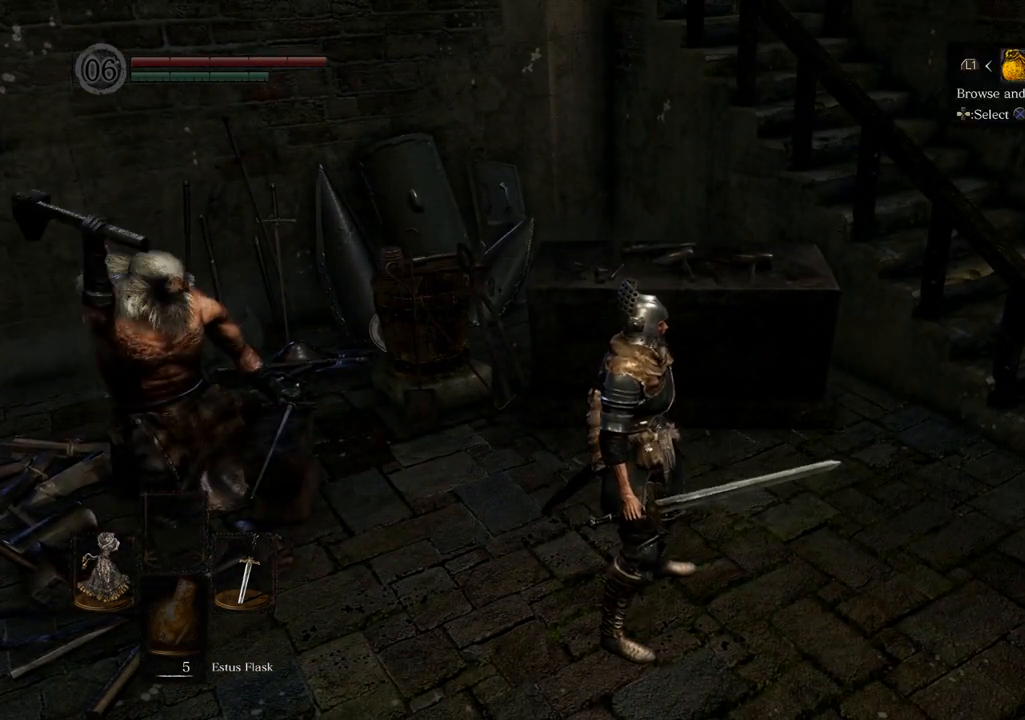
{"buttons": [], "left_stick": "center", "right_stick": "center", "events": [[100, "DPAD_RIGHT", "up"], [383, "CROSS", "down"], [467, "CROSS", "up"]]}
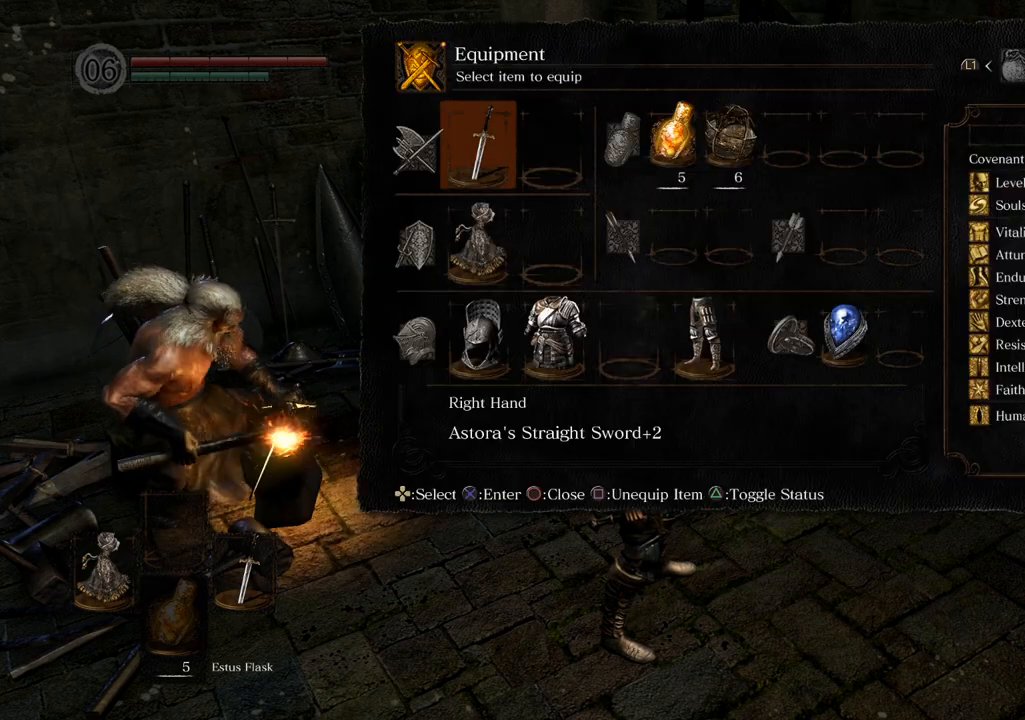
{"buttons": ["DPAD_DOWN"], "left_stick": "center", "right_stick": "center", "events": [[450, "DPAD_DOWN", "down"]]}
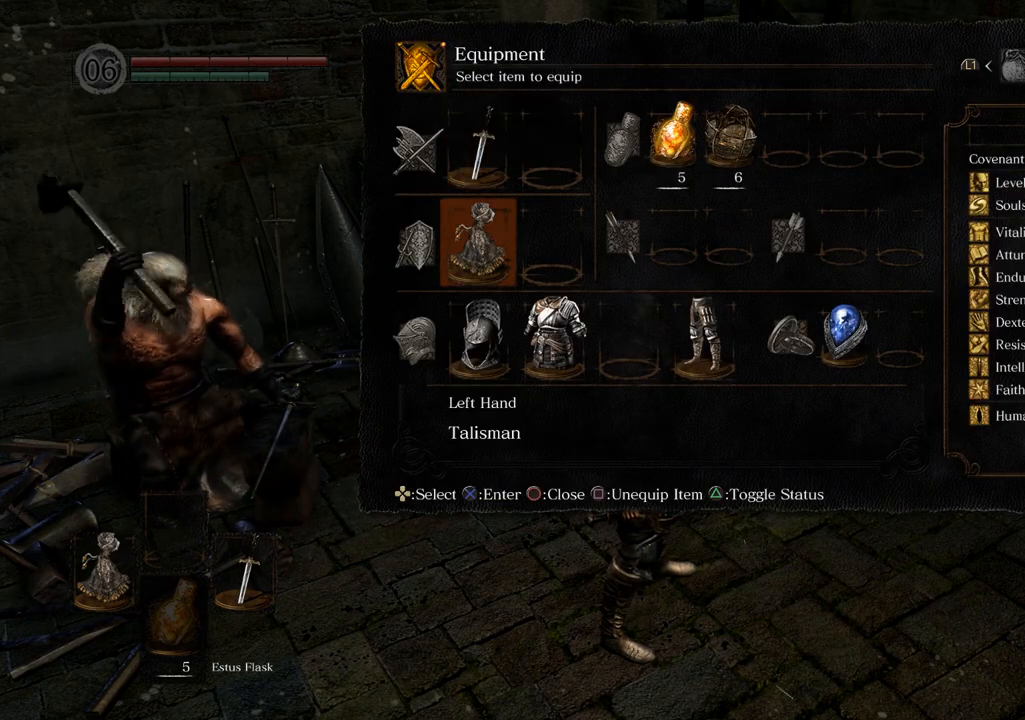
{"buttons": [], "left_stick": "center", "right_stick": "center", "events": [[33, "DPAD_DOWN", "up"], [233, "DPAD_UP", "down"], [317, "DPAD_UP", "up"]]}
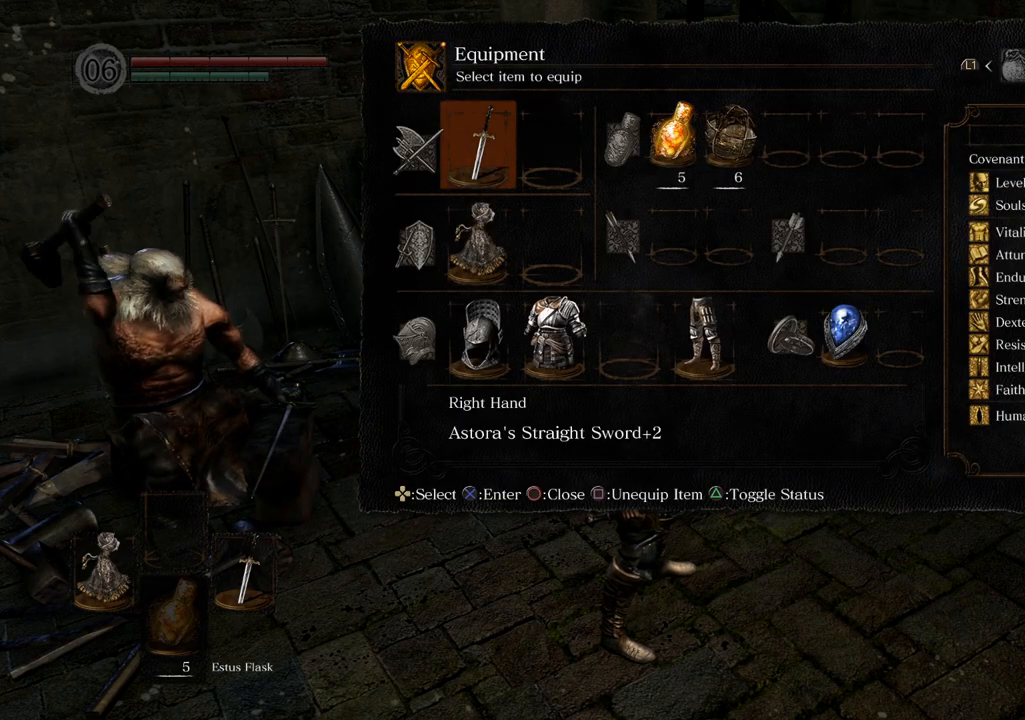
{"buttons": [], "left_stick": "center", "right_stick": "center", "events": []}
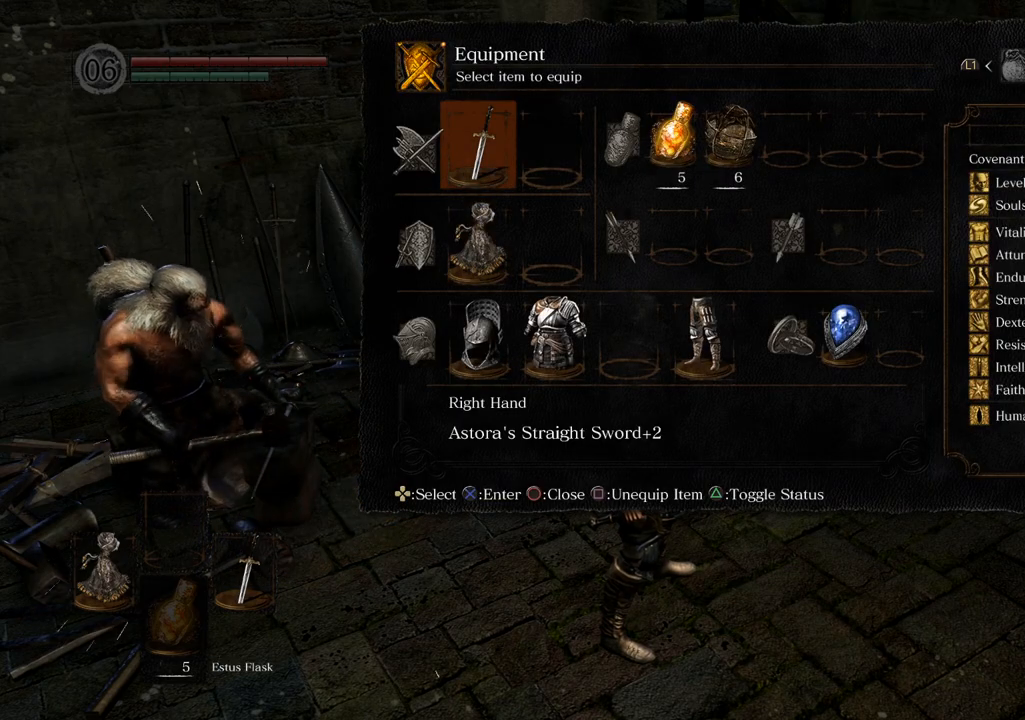
{"buttons": [], "left_stick": "center", "right_stick": "center", "events": []}
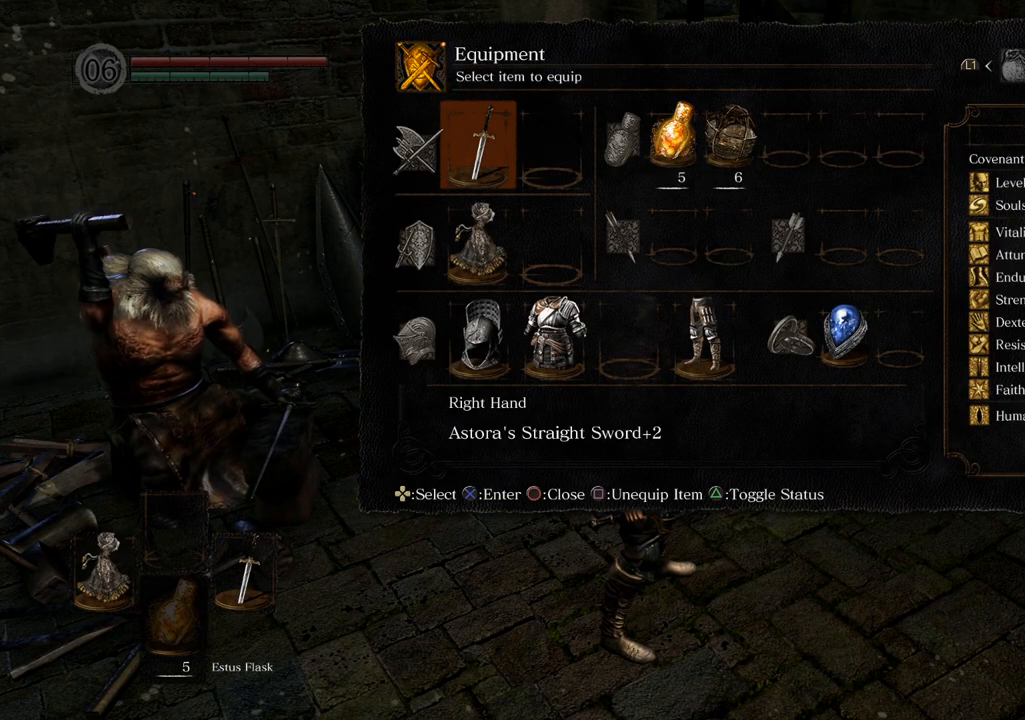
{"buttons": [], "left_stick": "center", "right_stick": "center", "events": []}
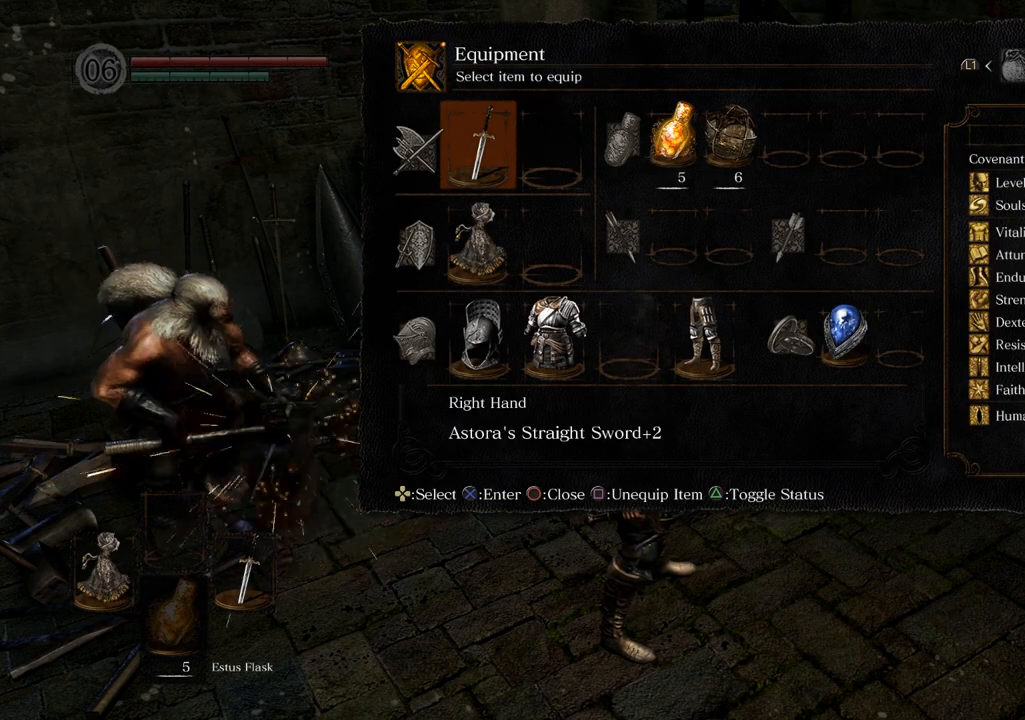
{"buttons": [], "left_stick": "center", "right_stick": "center", "events": []}
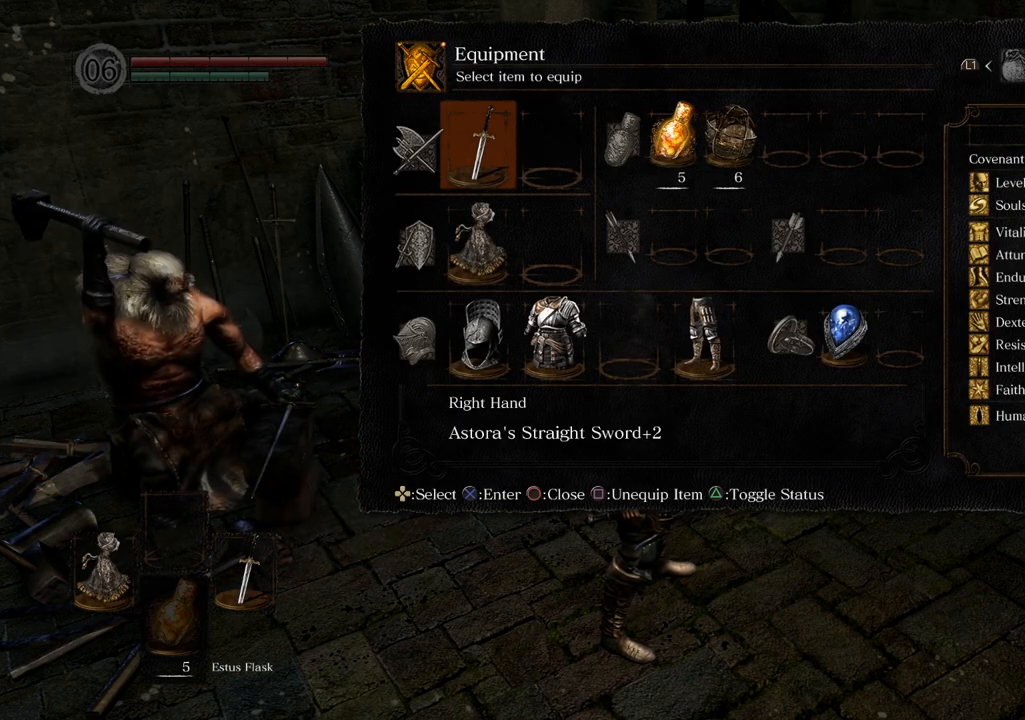
{"buttons": [], "left_stick": "center", "right_stick": "center", "events": [[350, "CROSS", "down"], [433, "CROSS", "up"]]}